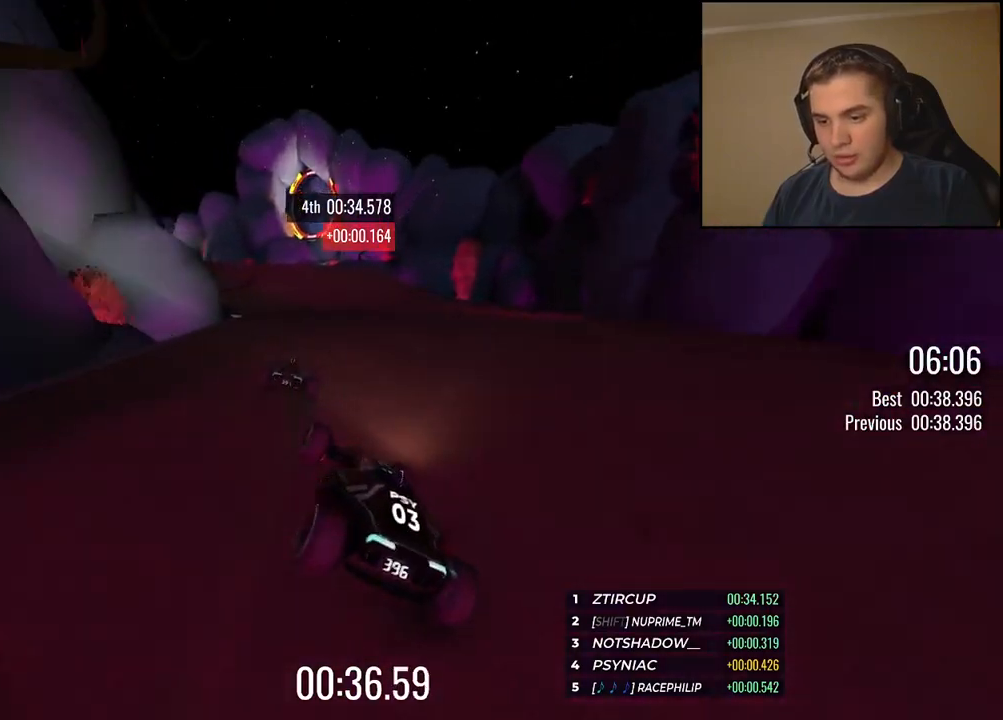
Gameplay with keyboard; each line is a JSON object with the keys held at the frame after it. "events" lists presses ("down") and releases ("up") of "down", "left", "right" and "up" between this image and that frame as [ms after this image, input, new state], when the widget could be followed in between. No other keys are recorded. Mouse input is not recorded.
{"keys": ["up"], "events": [[33, "right", "down"], [150, "right", "up"]]}
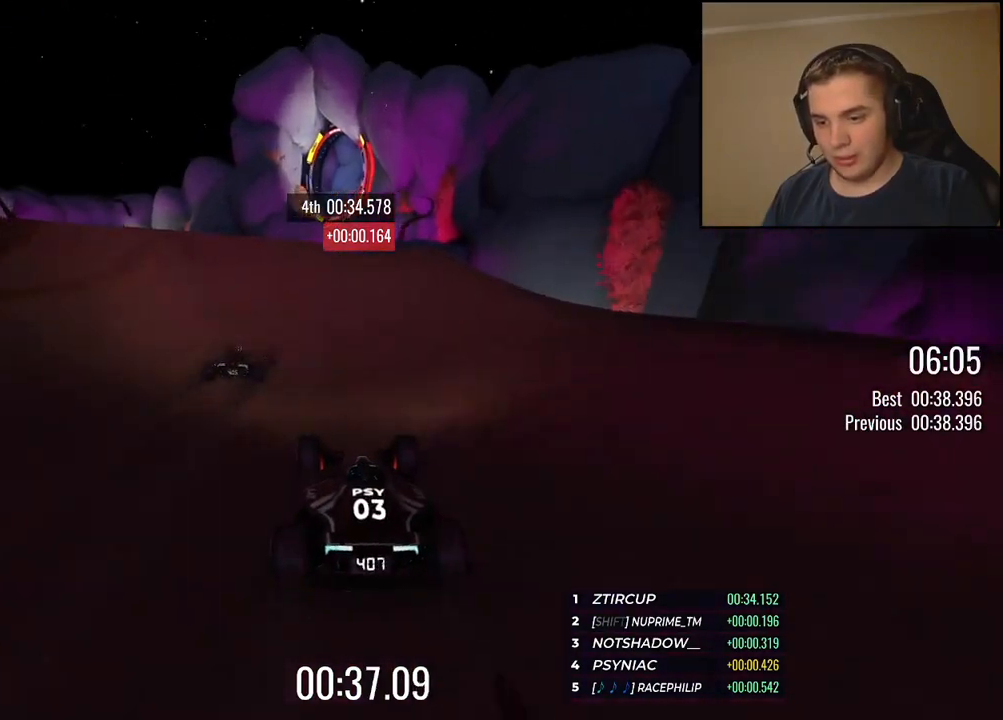
{"keys": ["up"], "events": [[17, "left", "down"], [117, "left", "up"]]}
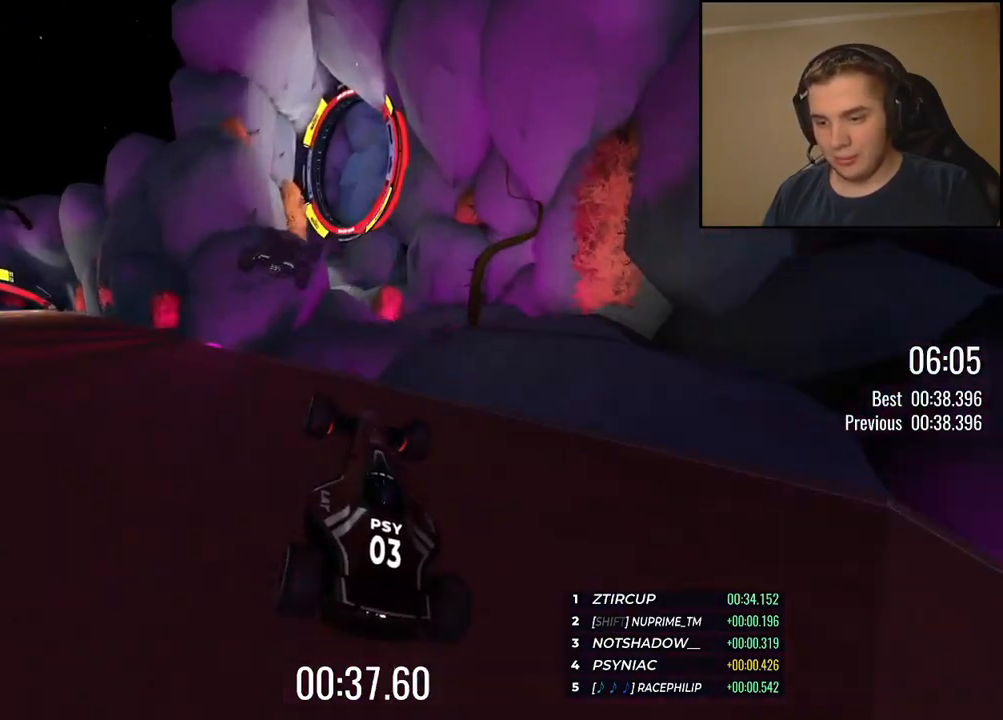
{"keys": ["up"], "events": []}
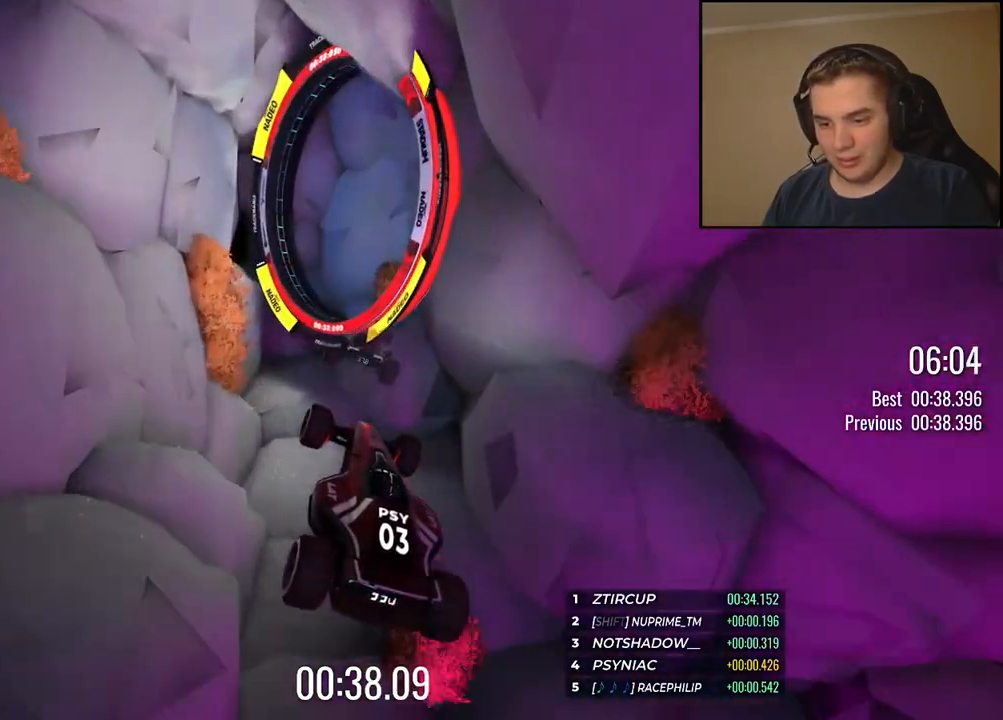
{"keys": ["up"], "events": []}
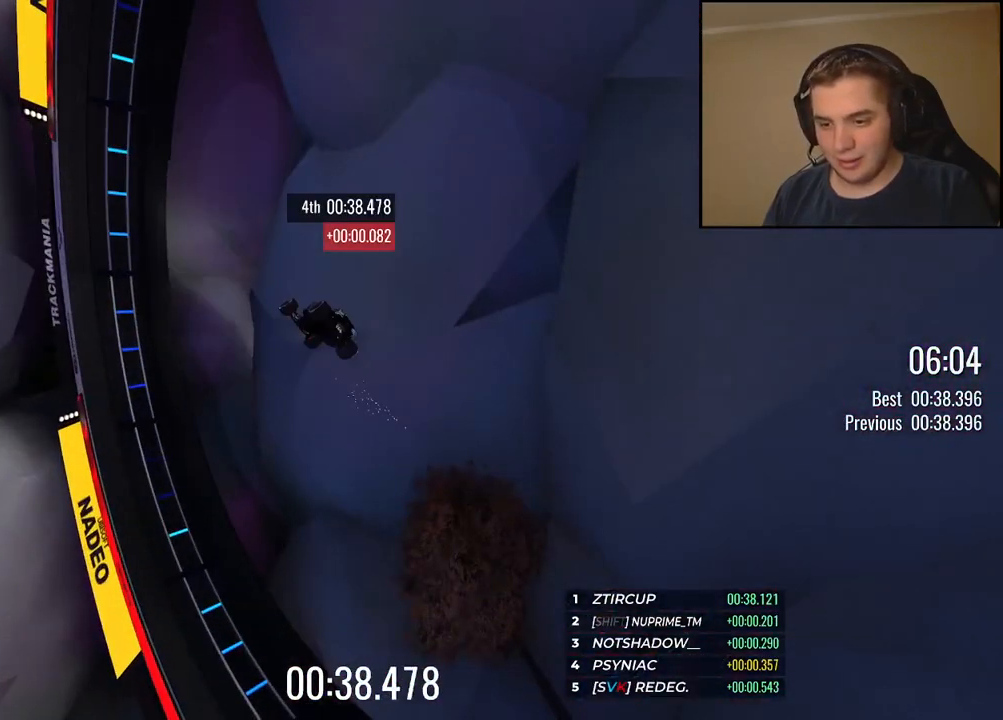
{"keys": [], "events": [[184, "up", "up"]]}
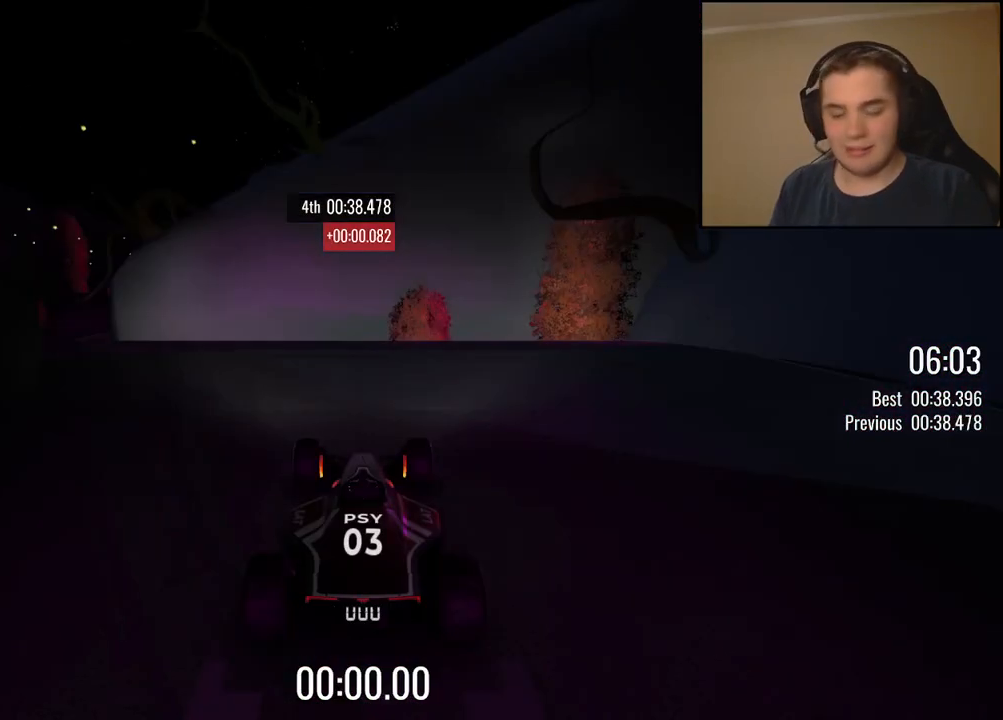
{"keys": [], "events": []}
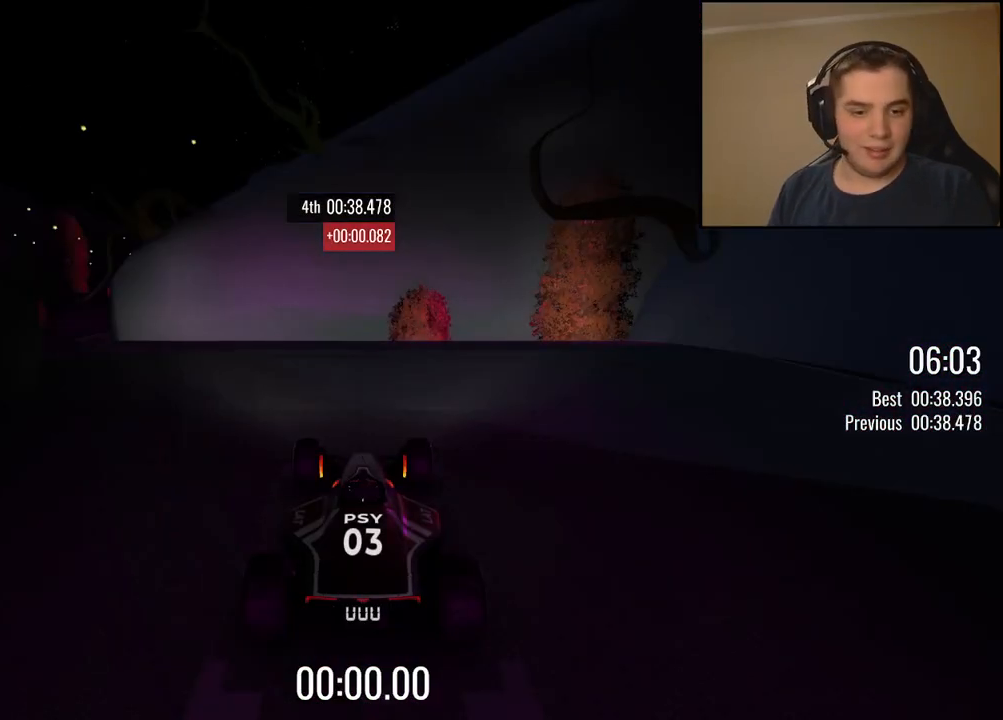
{"keys": [], "events": []}
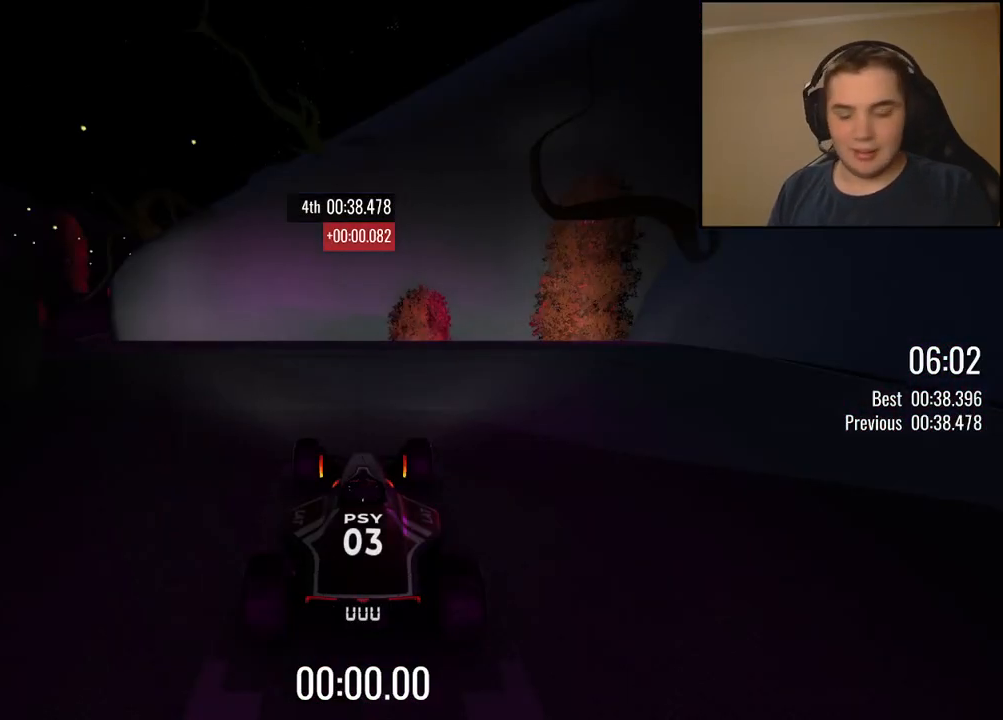
{"keys": ["left", "up"], "events": [[200, "up", "down"], [284, "left", "down"], [384, "left", "up"], [484, "left", "down"]]}
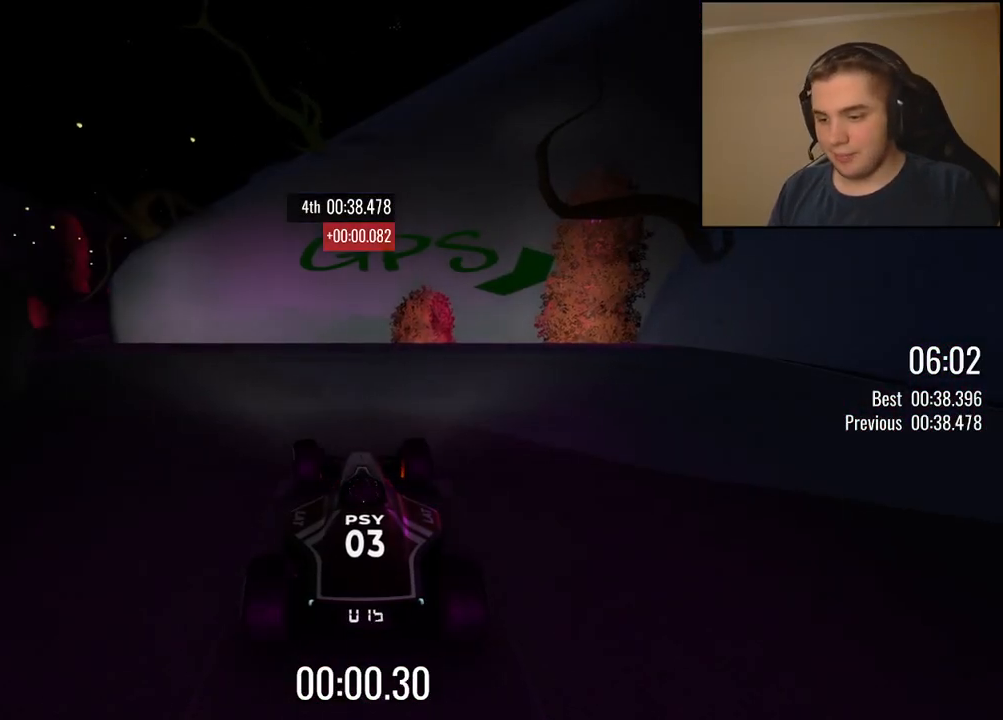
{"keys": ["up"], "events": [[100, "left", "up"], [150, "left", "down"], [250, "left", "up"], [334, "left", "down"], [417, "left", "up"]]}
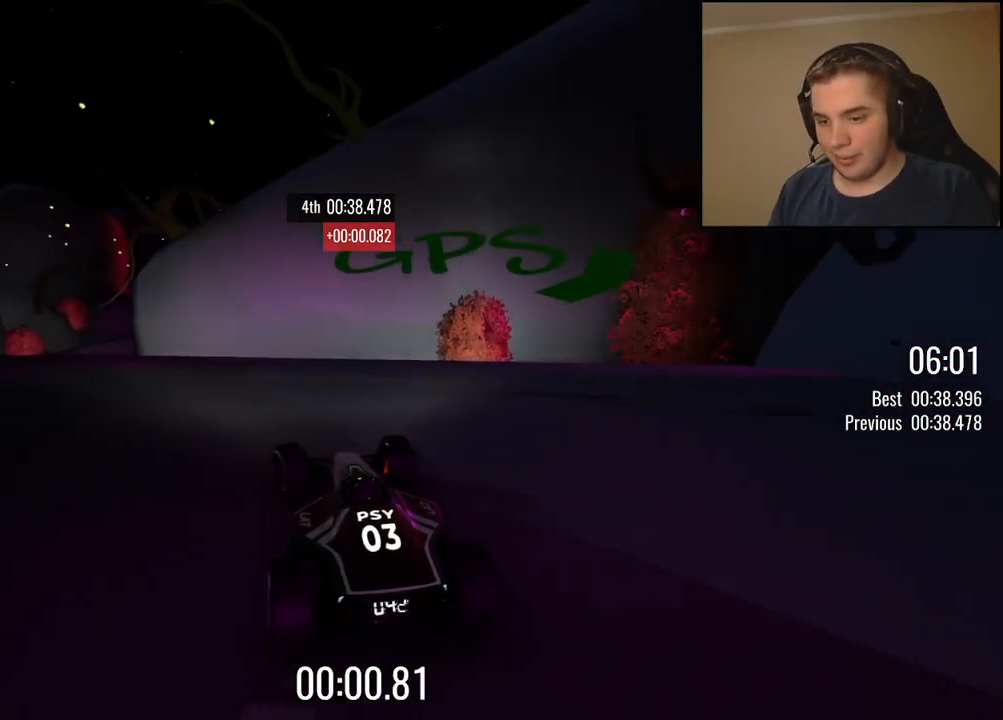
{"keys": ["left", "up"], "events": [[33, "left", "down"], [117, "left", "up"], [234, "left", "down"], [334, "left", "up"], [484, "left", "down"]]}
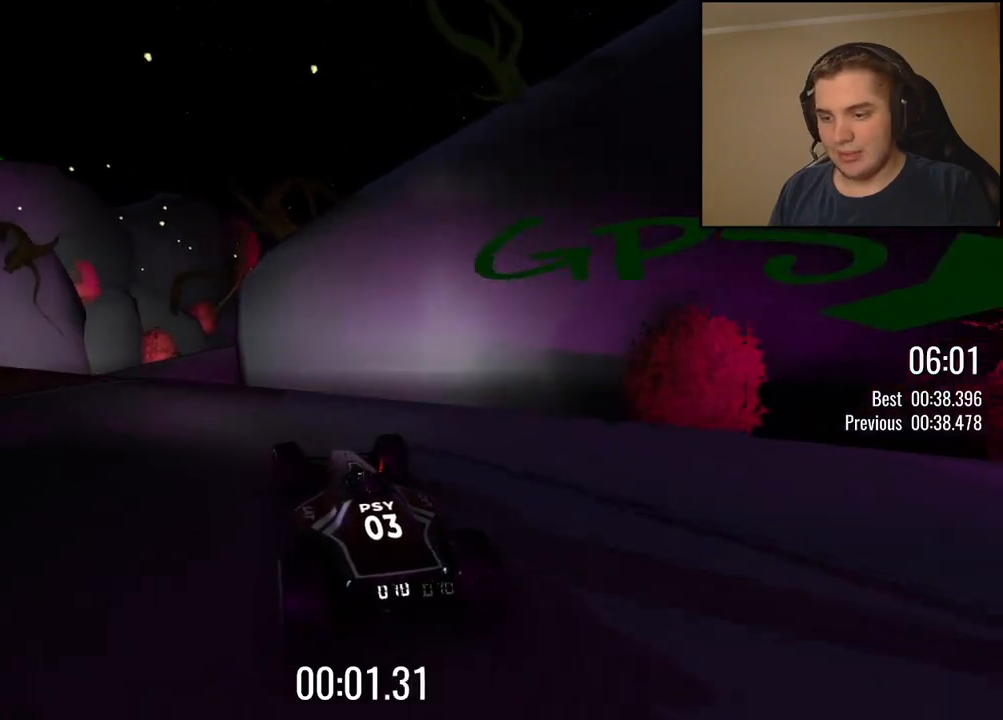
{"keys": ["up"], "events": [[33, "left", "up"], [317, "left", "down"], [367, "left", "up"]]}
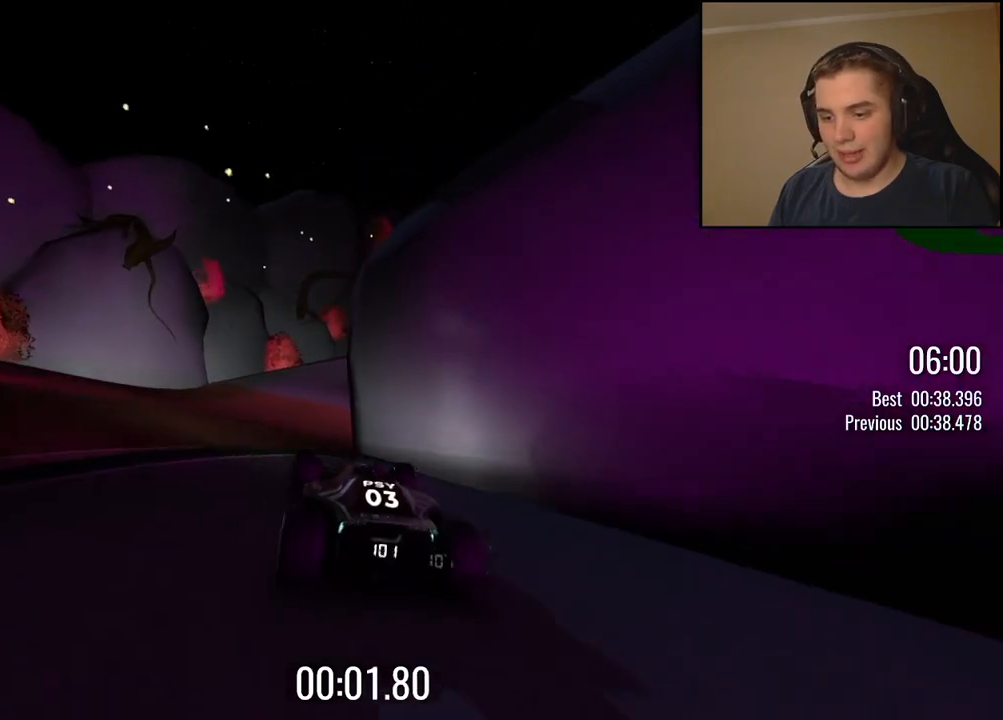
{"keys": ["up"], "events": []}
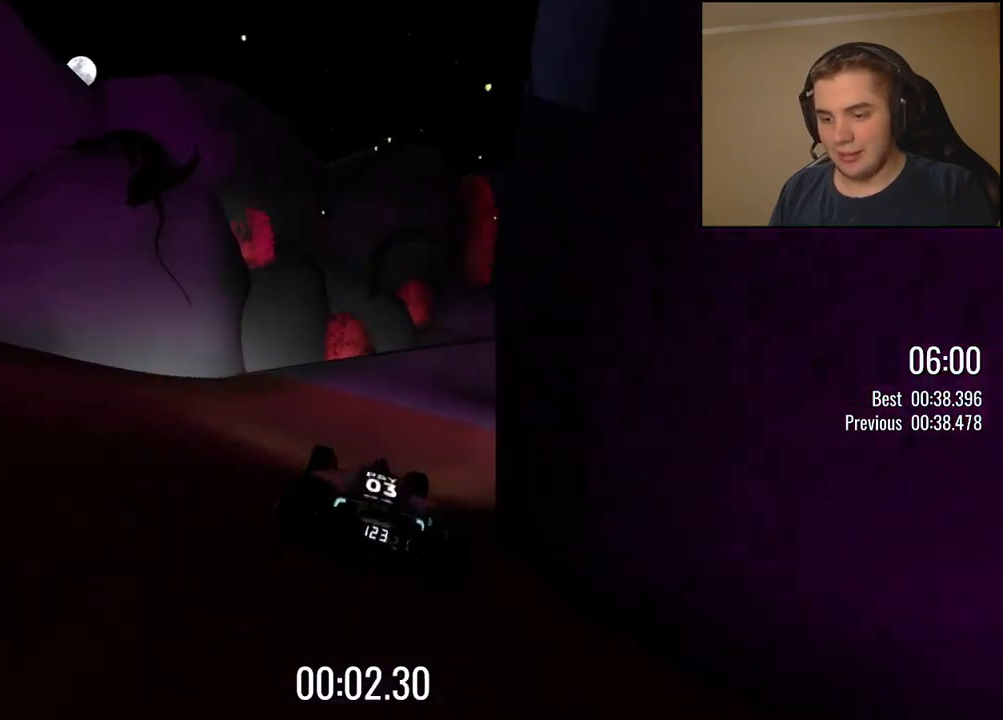
{"keys": ["right", "up"], "events": [[167, "right", "down"], [300, "right", "up"], [400, "right", "down"]]}
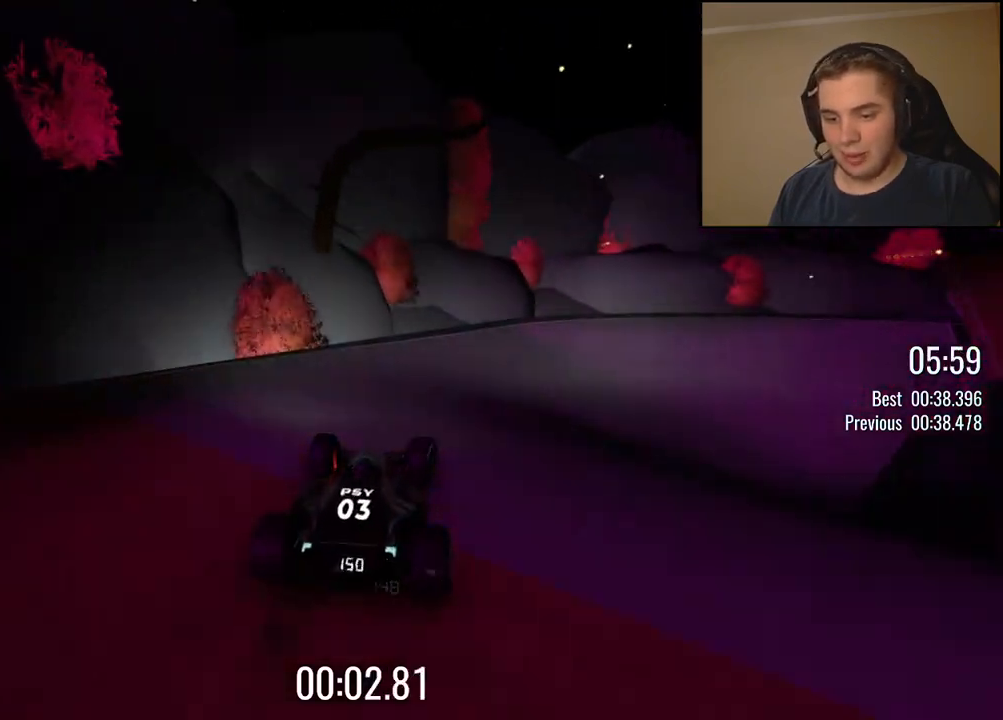
{"keys": ["up"], "events": [[451, "right", "up"]]}
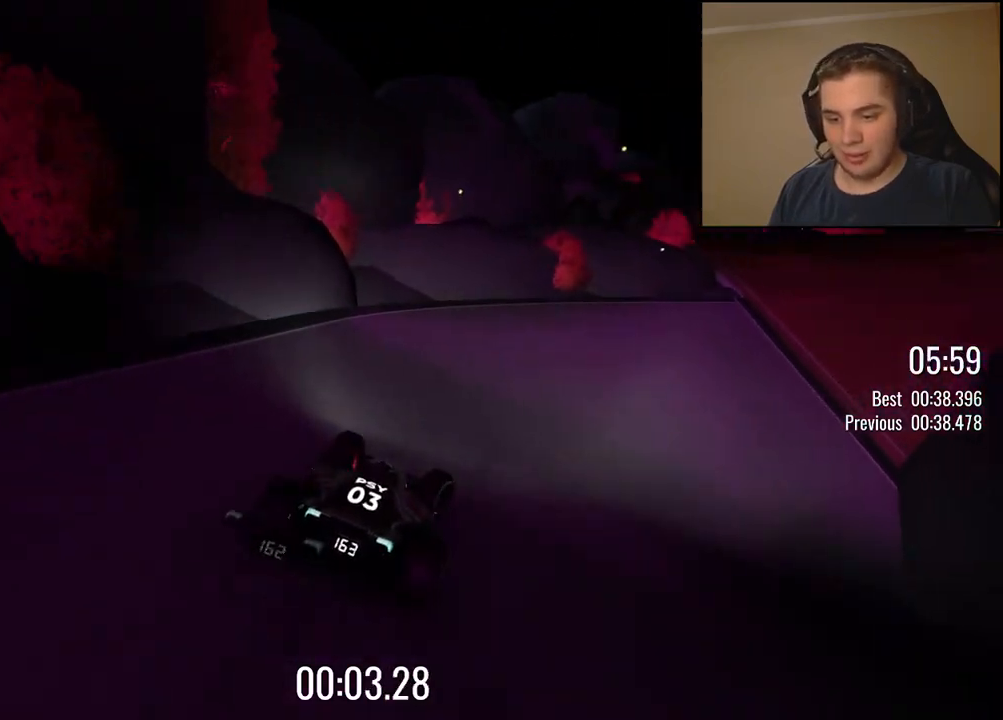
{"keys": ["right", "up"], "events": [[83, "right", "down"], [200, "right", "up"], [300, "right", "down"]]}
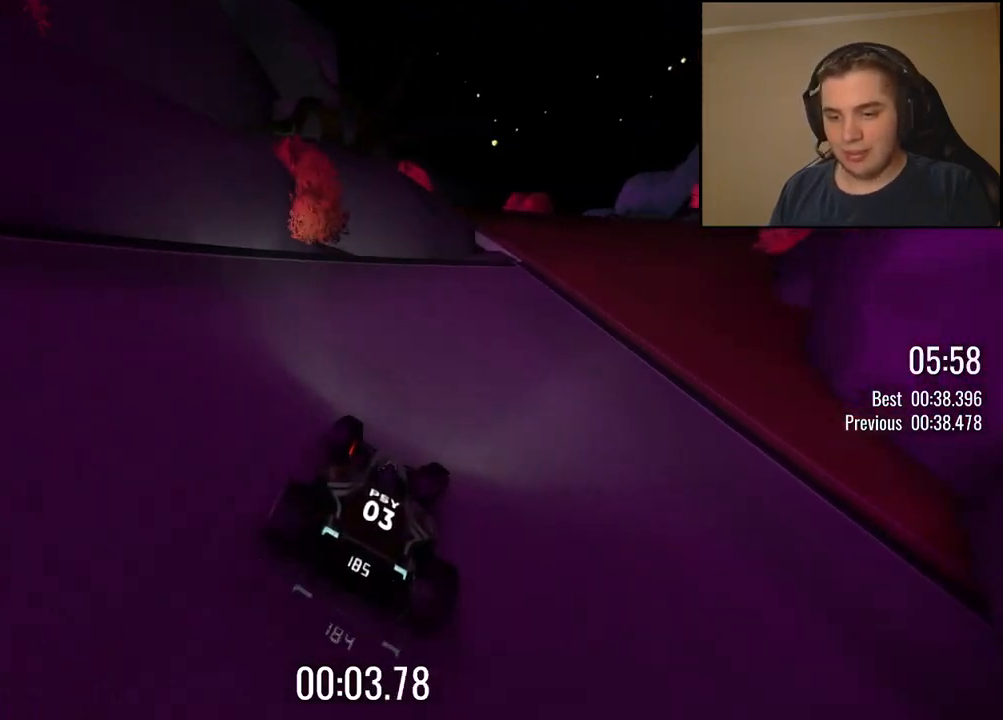
{"keys": ["up"], "events": [[50, "right", "up"]]}
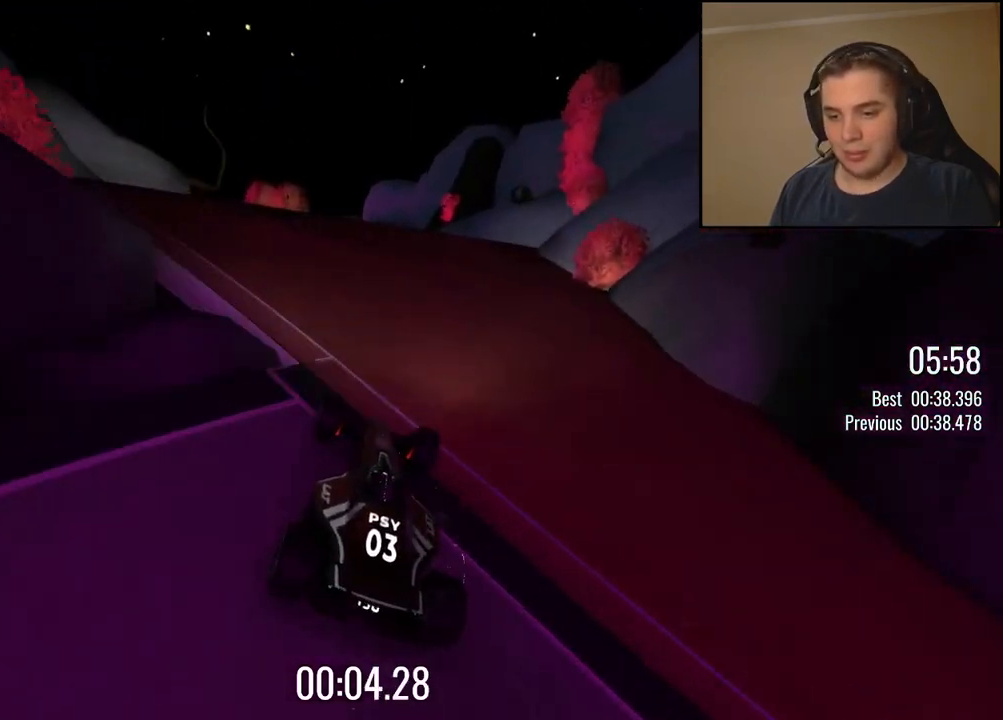
{"keys": ["up"], "events": [[16, "left", "down"], [116, "left", "up"], [300, "left", "down"], [400, "left", "up"]]}
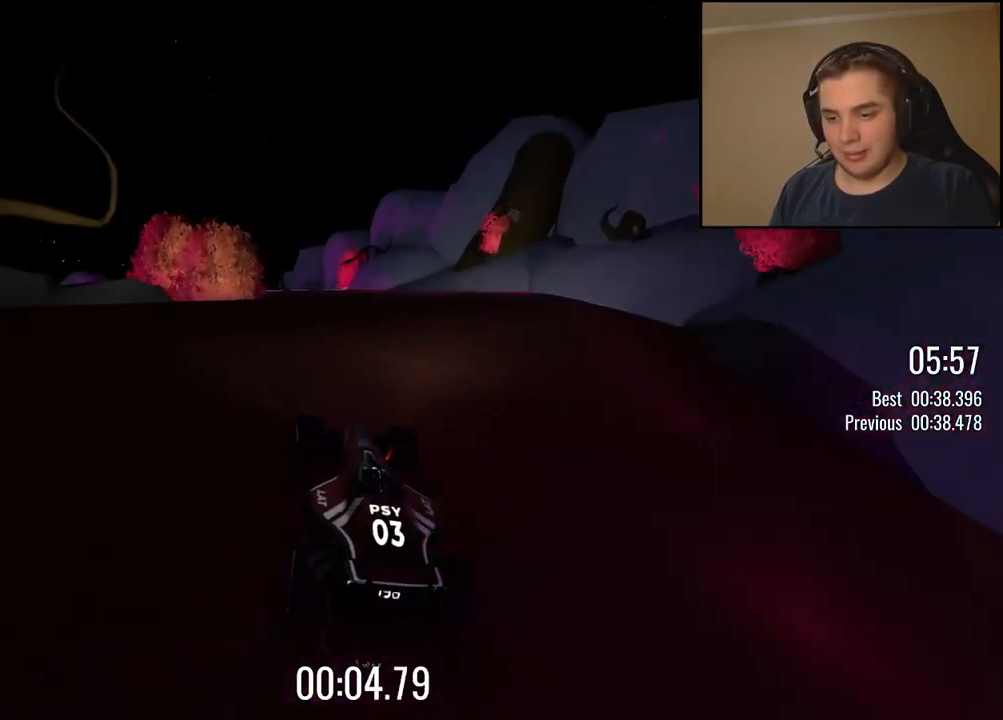
{"keys": ["left", "up"], "events": [[167, "left", "down"], [268, "left", "up"], [485, "left", "down"]]}
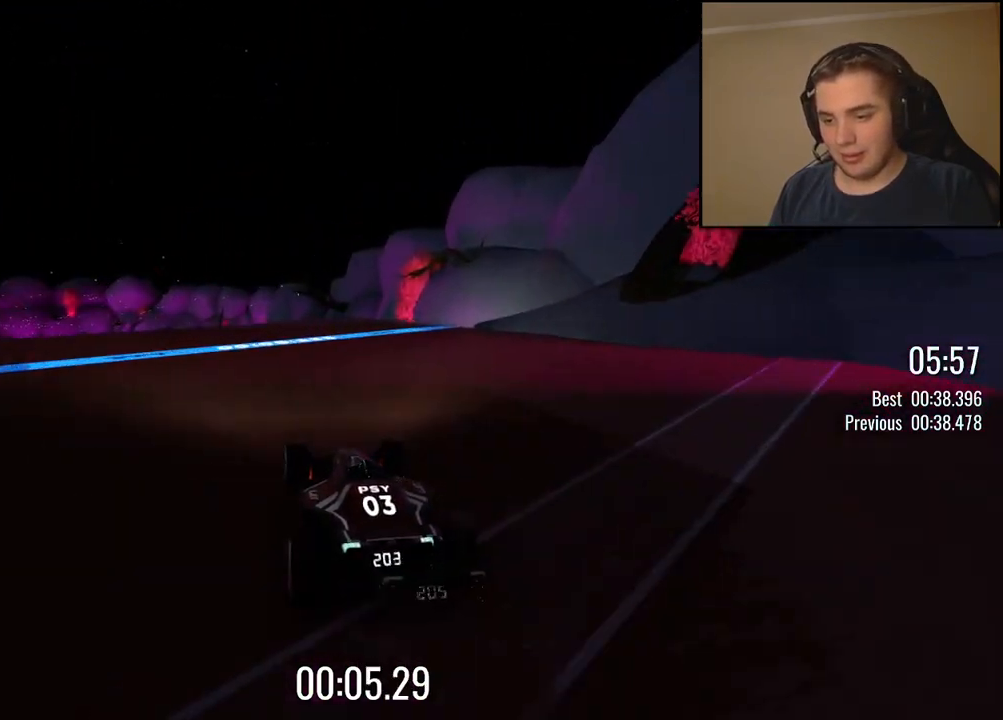
{"keys": ["up"], "events": [[101, "left", "up"], [217, "left", "down"], [284, "left", "up"]]}
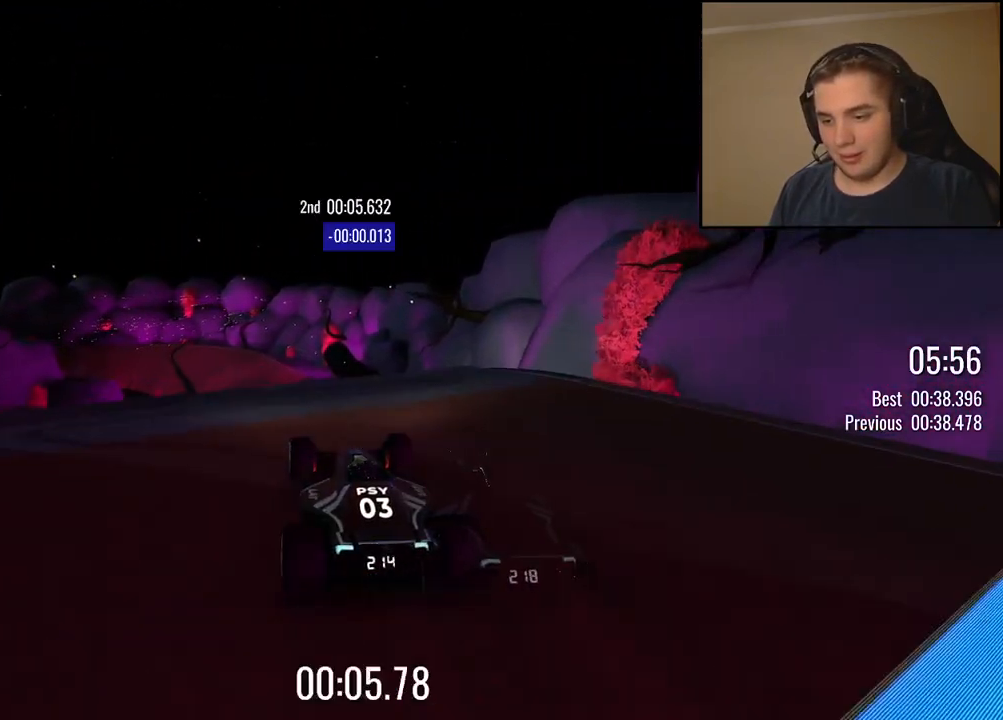
{"keys": ["up"], "events": []}
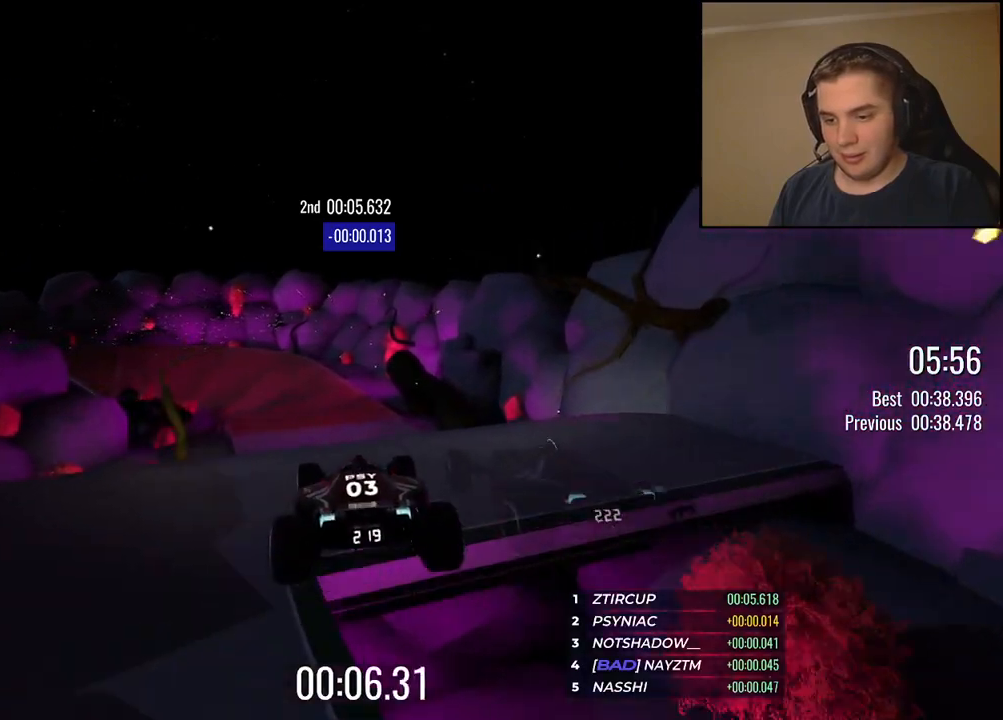
{"keys": ["right", "up"], "events": [[100, "right", "down"]]}
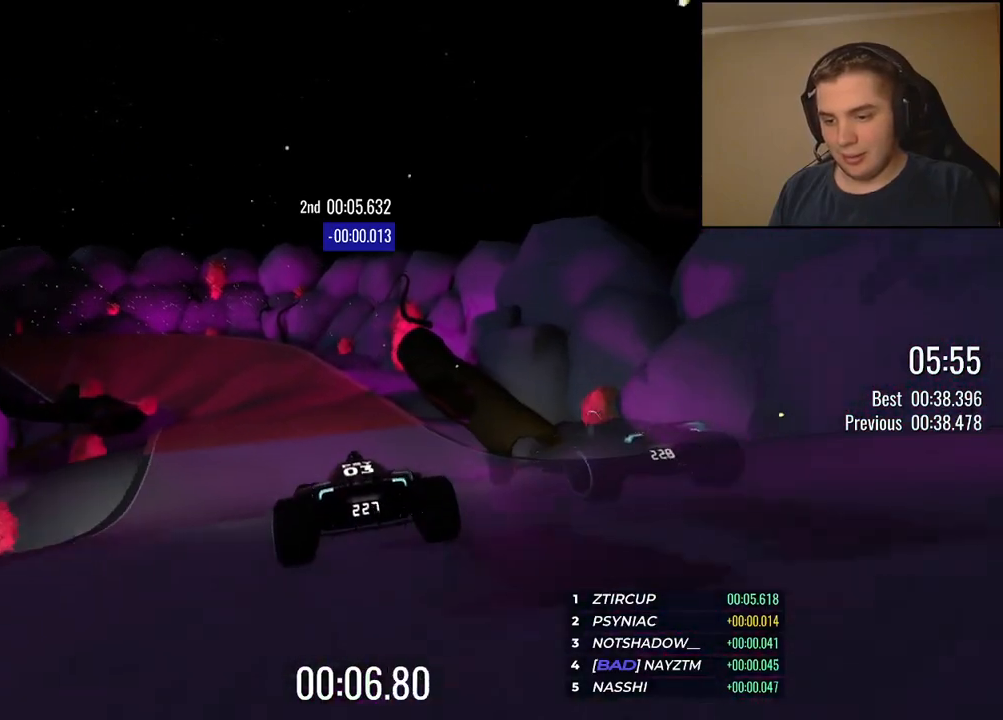
{"keys": ["left", "up"], "events": [[50, "right", "up"], [384, "left", "down"]]}
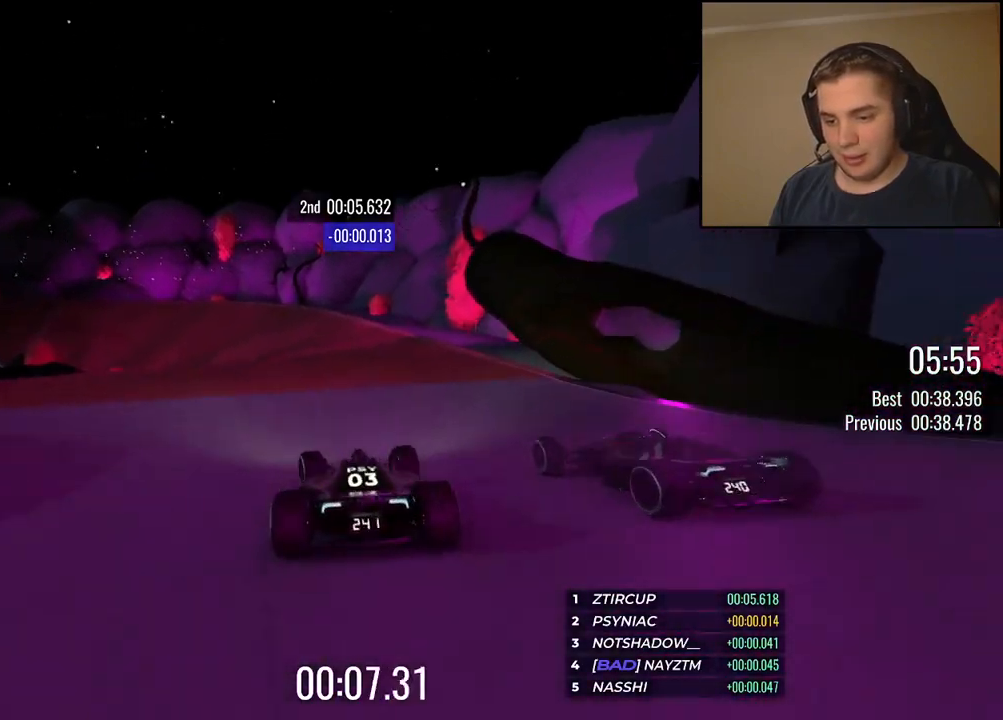
{"keys": ["up"], "events": [[451, "left", "up"]]}
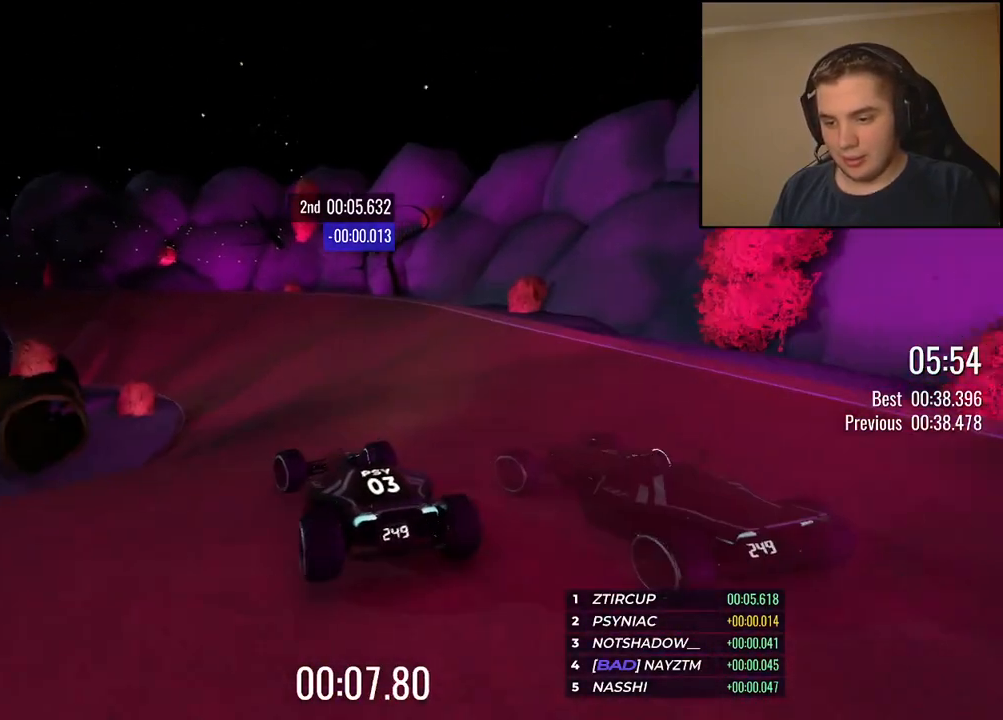
{"keys": ["left", "up"], "events": [[67, "left", "down"], [117, "left", "up"], [467, "left", "down"]]}
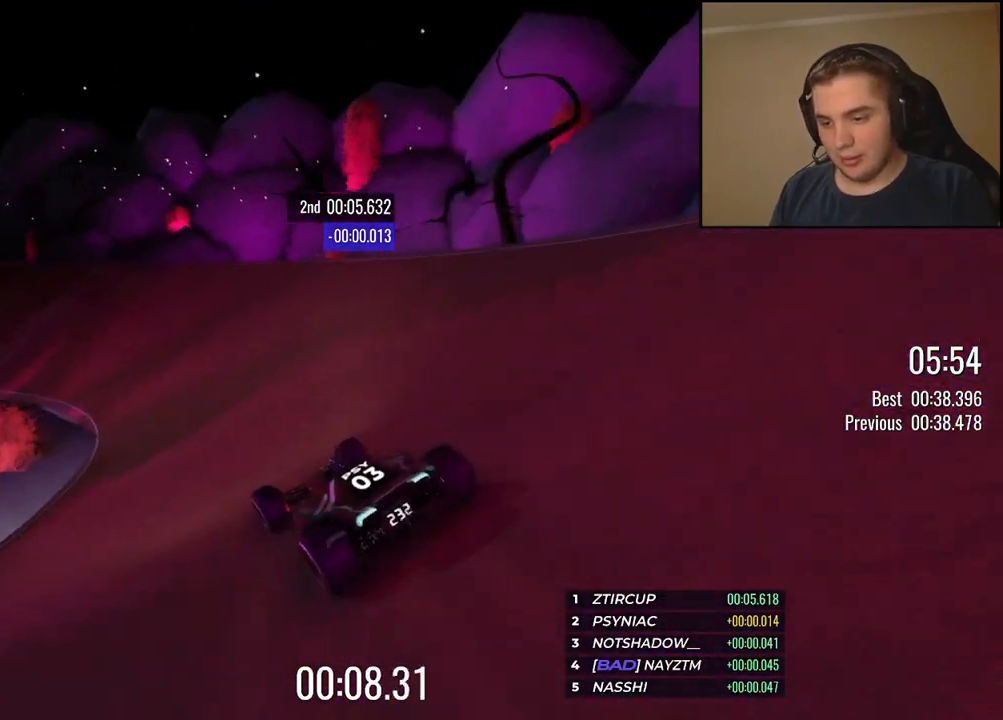
{"keys": ["left", "up"], "events": [[83, "left", "up"], [133, "left", "down"], [234, "left", "up"], [351, "left", "down"], [451, "left", "up"], [501, "left", "down"]]}
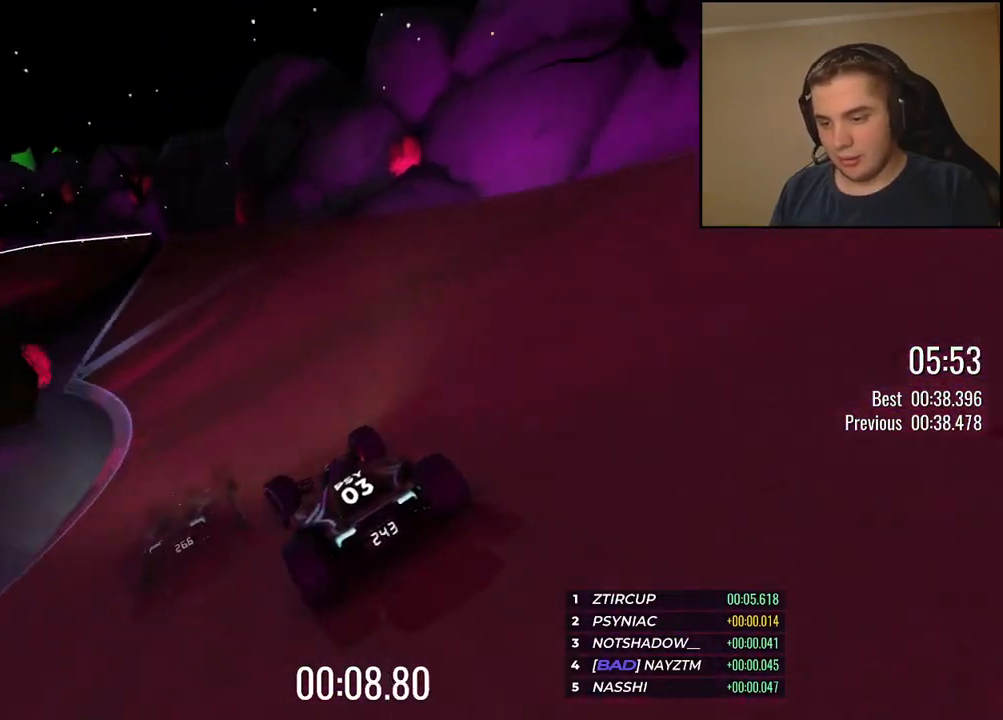
{"keys": ["left", "up"], "events": [[183, "left", "up"], [267, "left", "down"], [384, "left", "up"], [467, "left", "down"]]}
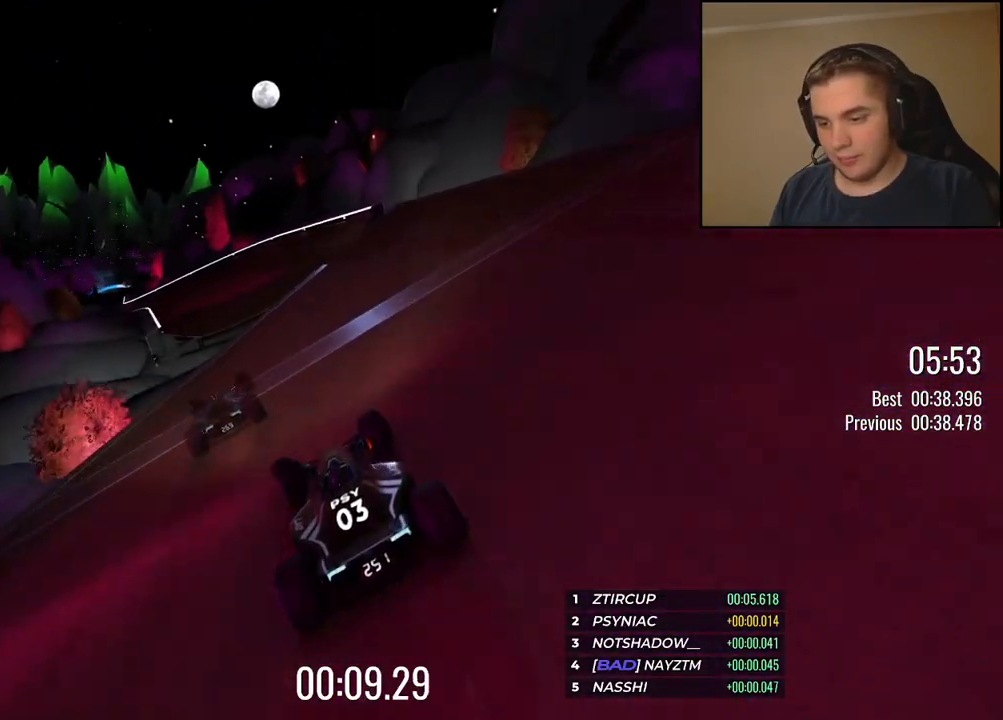
{"keys": ["up"], "events": [[67, "left", "up"], [167, "left", "down"], [233, "left", "up"]]}
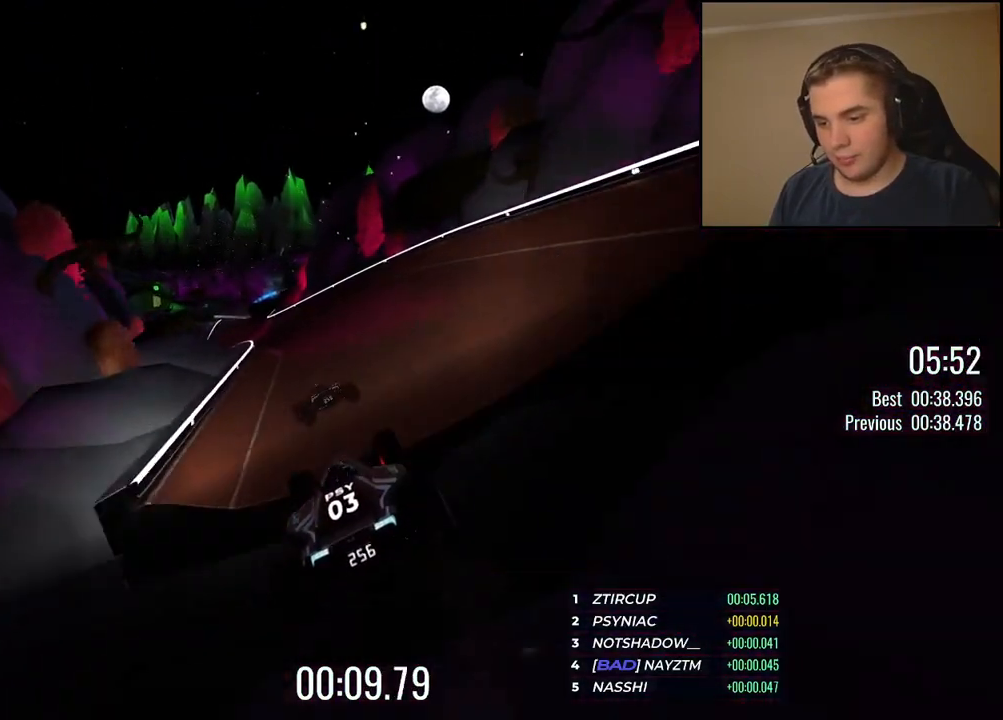
{"keys": [], "events": [[267, "up", "up"]]}
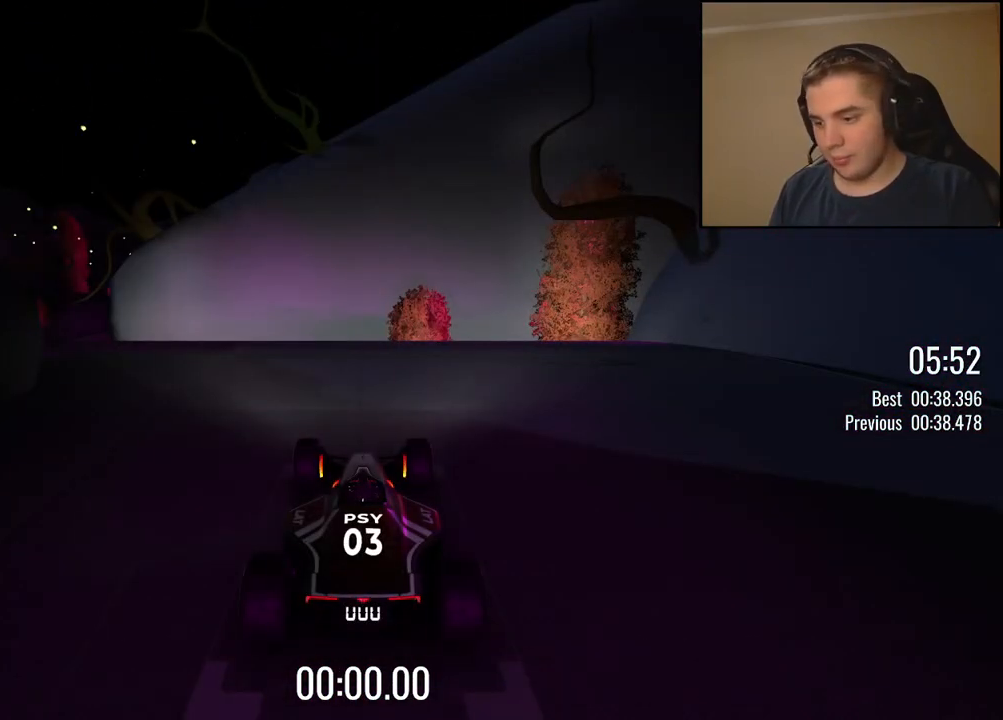
{"keys": [], "events": []}